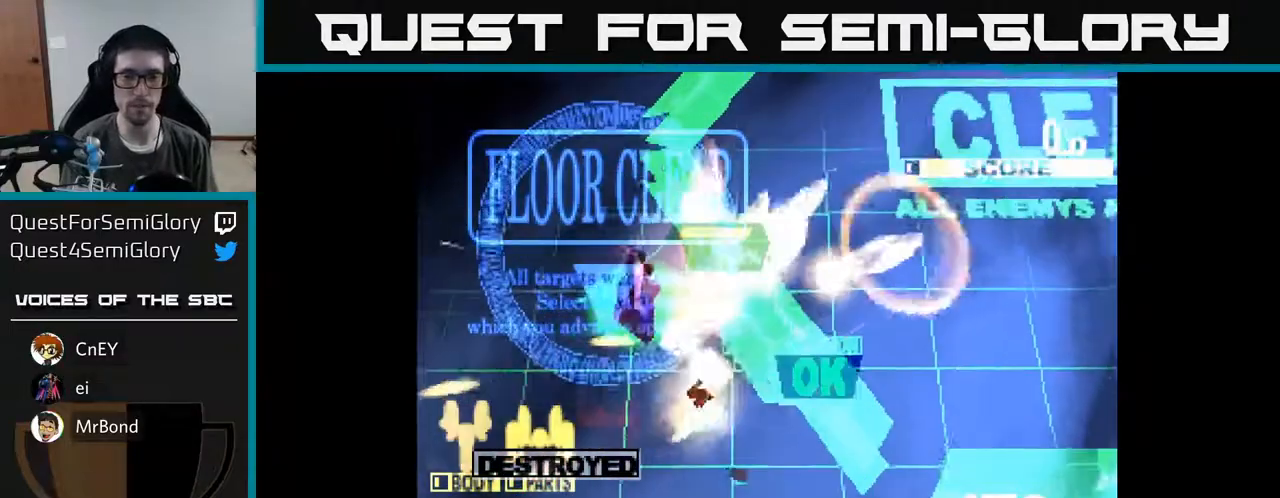
Gameplay with a controller (Xbox layout); each line is a JSON object with the inputs held at the frame after it. "events" lists button and stick changes between this image and that frame as [ms after this image, input, new state], when the widget could be followed in between. Not read: left_stick.
{"buttons": ["X"], "right_stick": "center", "events": [[50, "X", "up"], [150, "X", "down"], [167, "A", "up"], [300, "A", "down"], [300, "X", "up"], [400, "X", "down"], [433, "A", "up"]]}
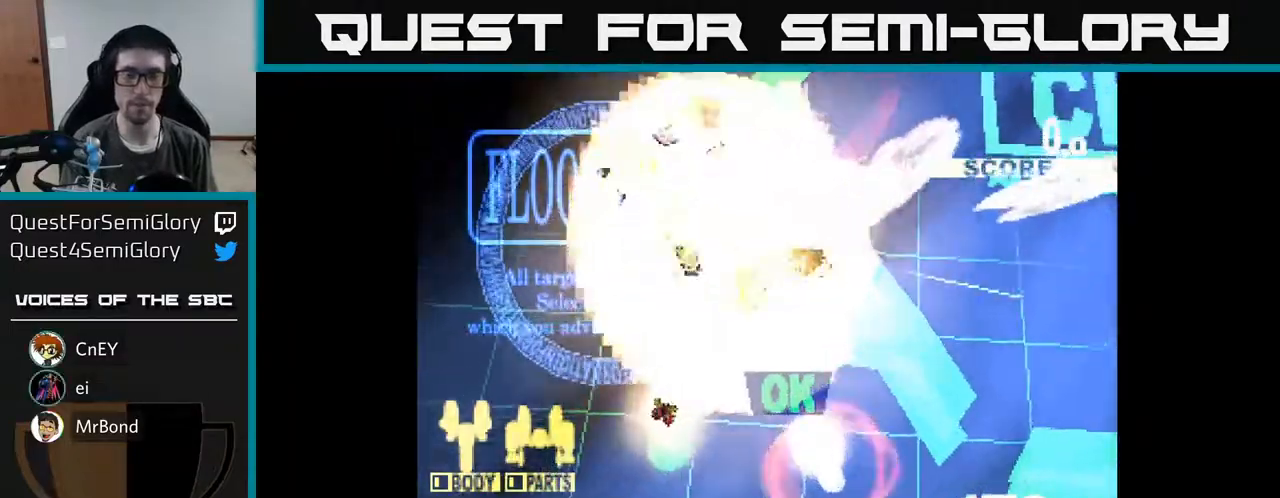
{"buttons": ["X"], "right_stick": "center", "events": [[17, "A", "down"], [50, "X", "up"], [150, "A", "up"], [150, "X", "down"], [317, "A", "down"], [333, "X", "up"], [433, "X", "down"], [450, "A", "up"]]}
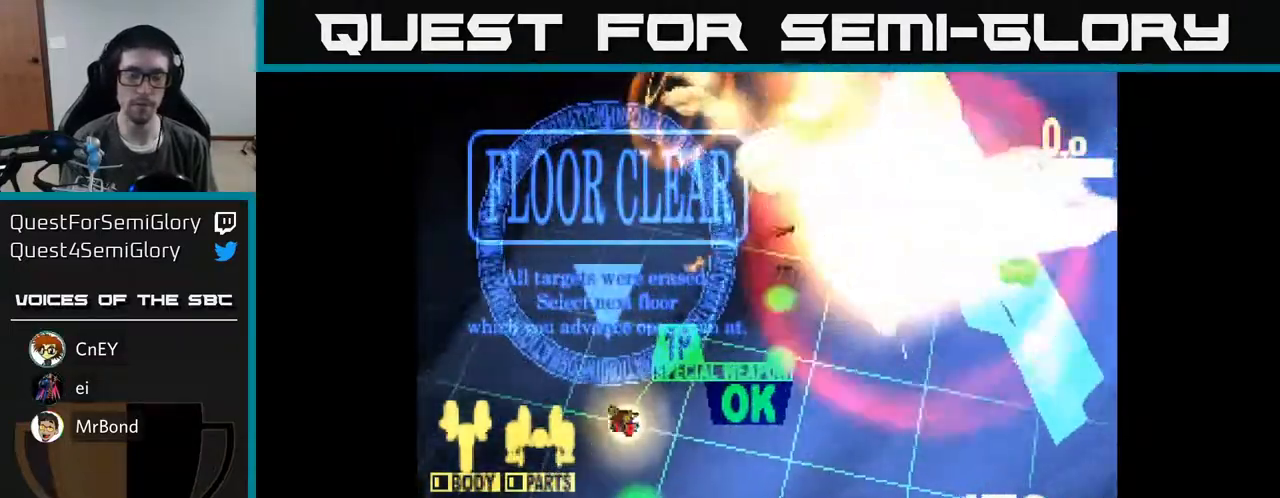
{"buttons": [], "right_stick": "center", "events": [[67, "A", "down"], [100, "X", "up"], [183, "X", "down"], [217, "A", "up"], [367, "X", "up"]]}
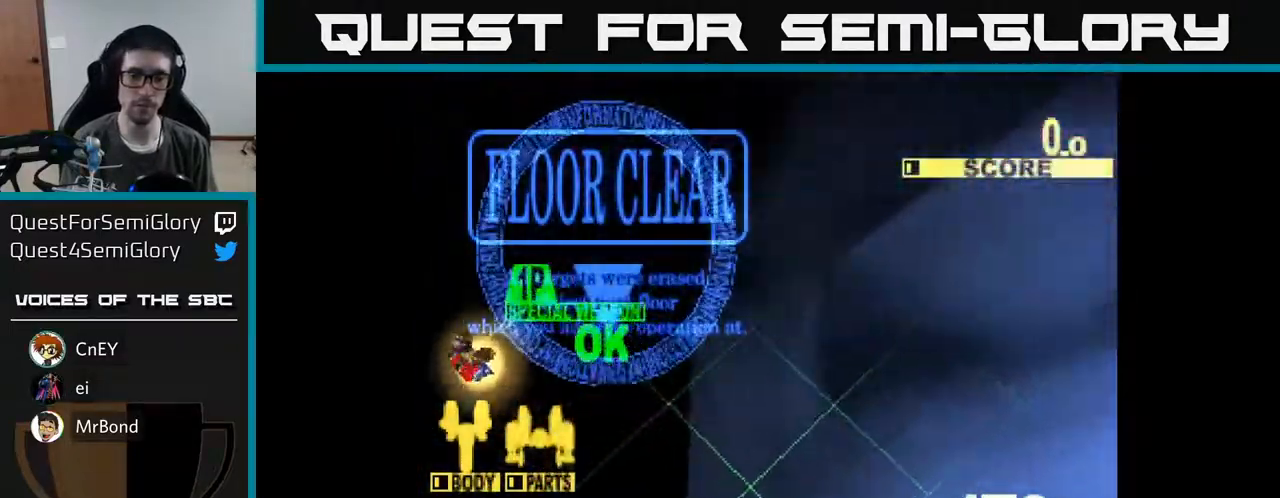
{"buttons": [], "right_stick": "center", "events": [[50, "X", "down"], [200, "A", "down"], [200, "X", "up"], [350, "A", "up"]]}
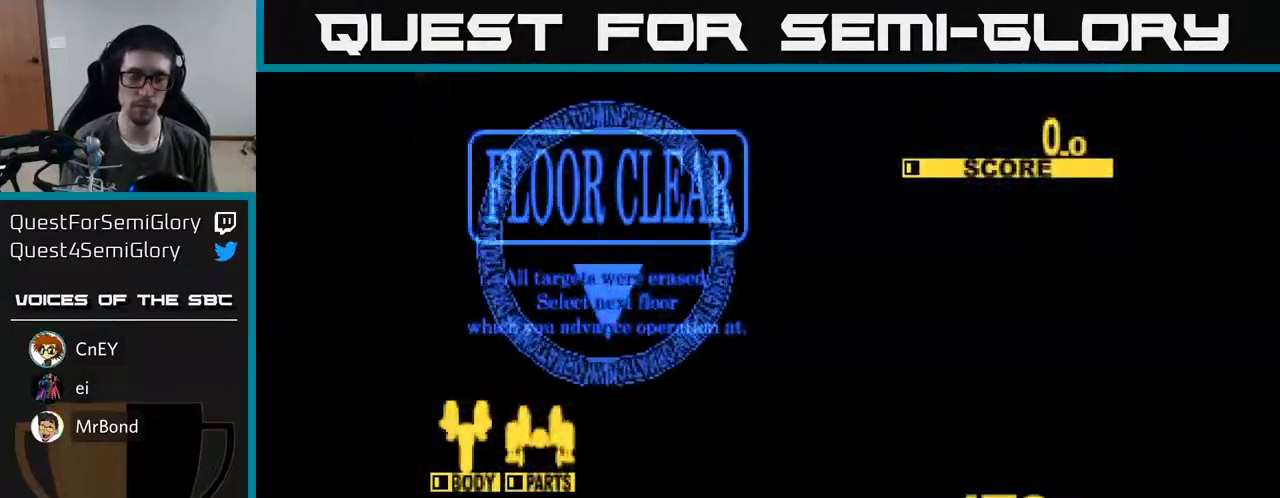
{"buttons": [], "right_stick": "center", "events": []}
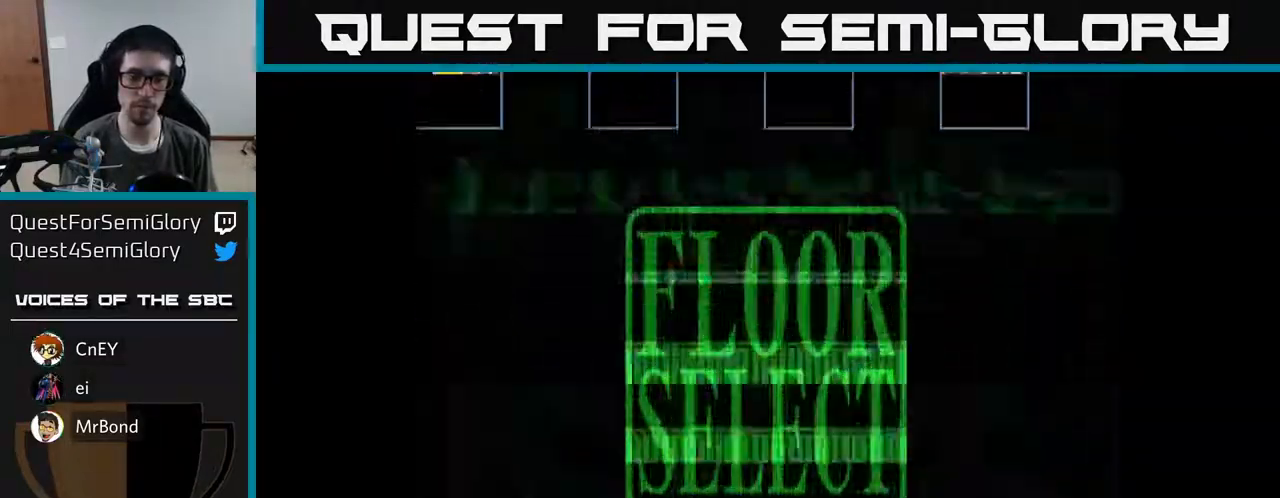
{"buttons": [], "right_stick": "center", "events": []}
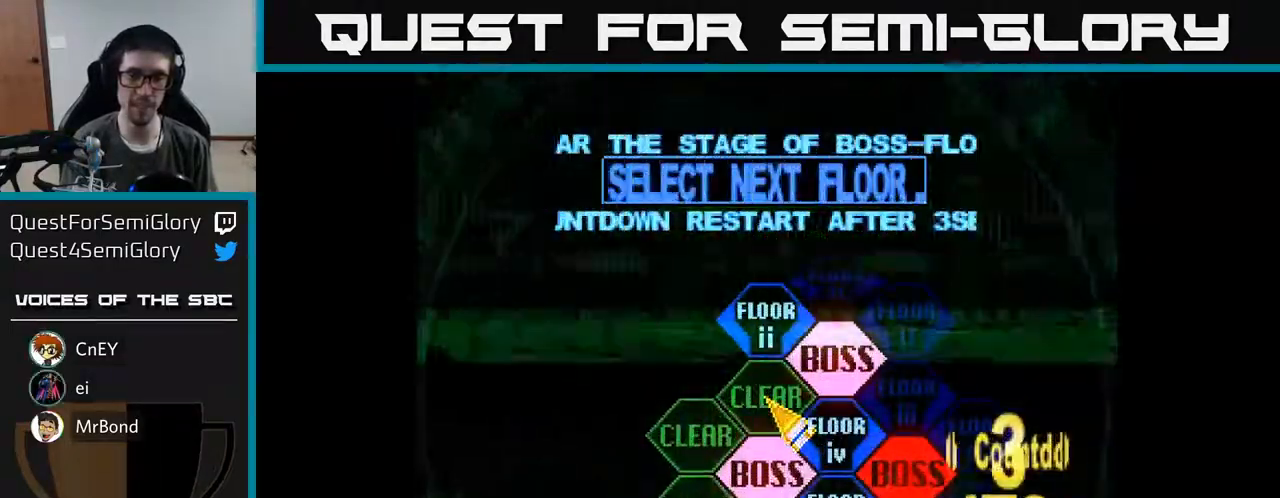
{"buttons": [], "right_stick": "center", "events": [[67, "DPAD_RIGHT", "down"], [133, "DPAD_DOWN", "down"], [283, "DPAD_DOWN", "up"], [300, "DPAD_RIGHT", "up"], [317, "A", "down"], [417, "A", "up"]]}
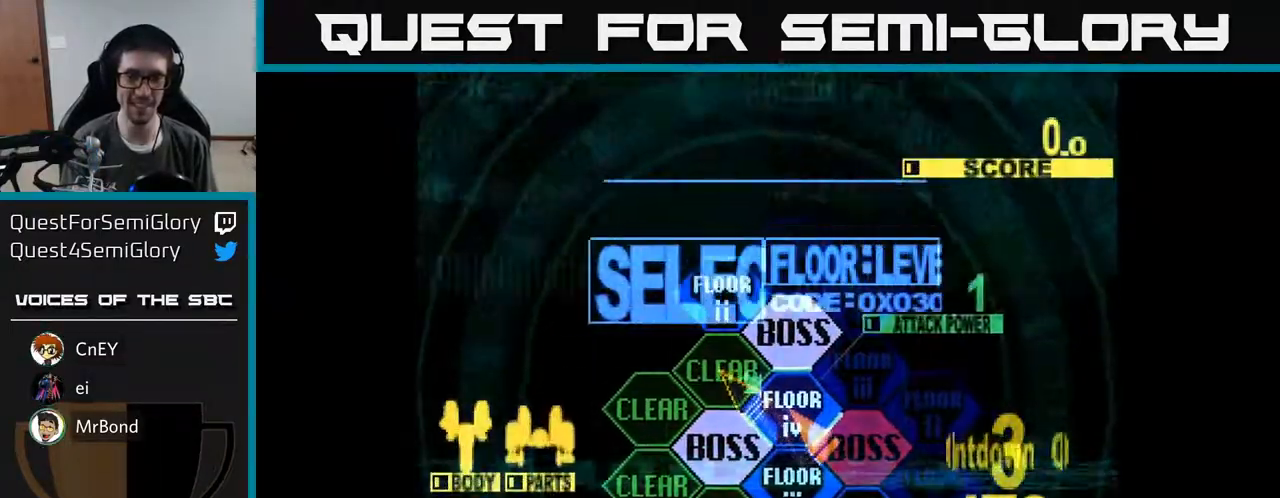
{"buttons": ["DPAD_UP"], "right_stick": "center", "events": [[100, "X", "down"], [183, "DPAD_UP", "down"], [350, "X", "up"]]}
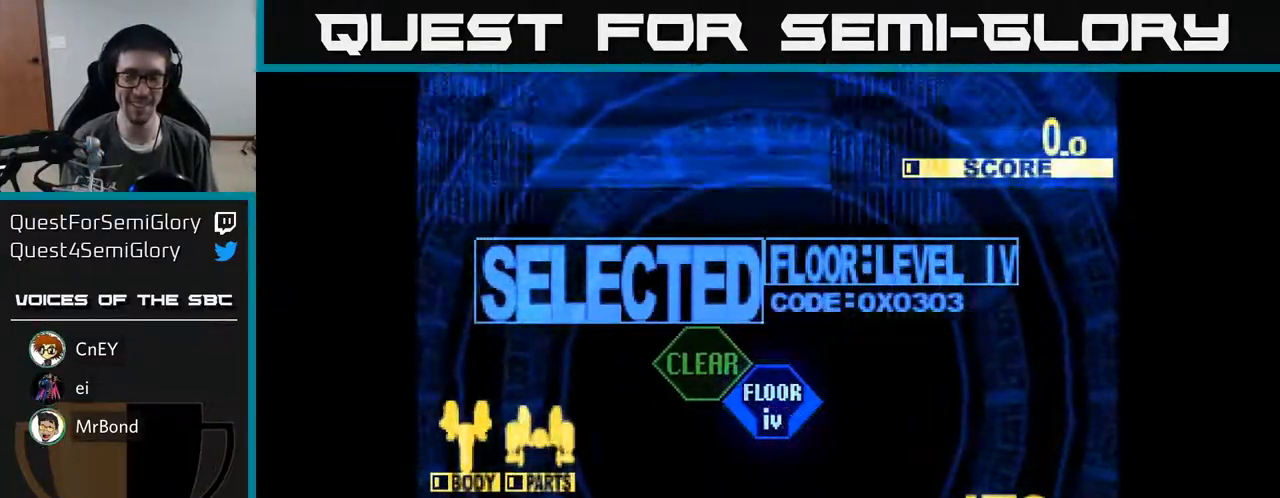
{"buttons": ["X", "DPAD_UP"], "right_stick": "center", "events": [[83, "X", "down"]]}
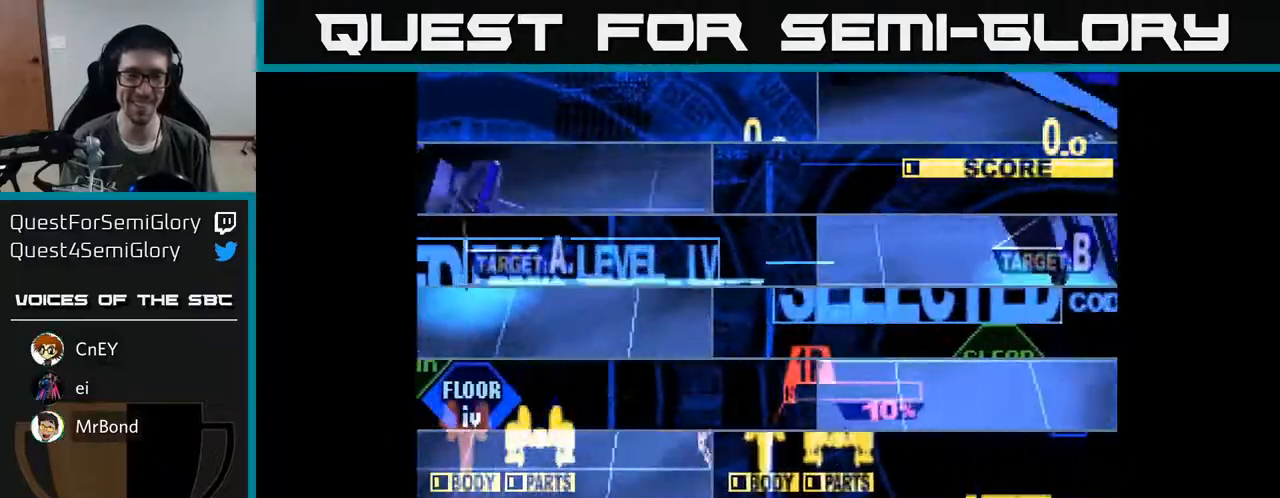
{"buttons": ["X", "DPAD_LEFT"], "right_stick": "center", "events": [[183, "DPAD_LEFT", "down"], [367, "DPAD_UP", "up"]]}
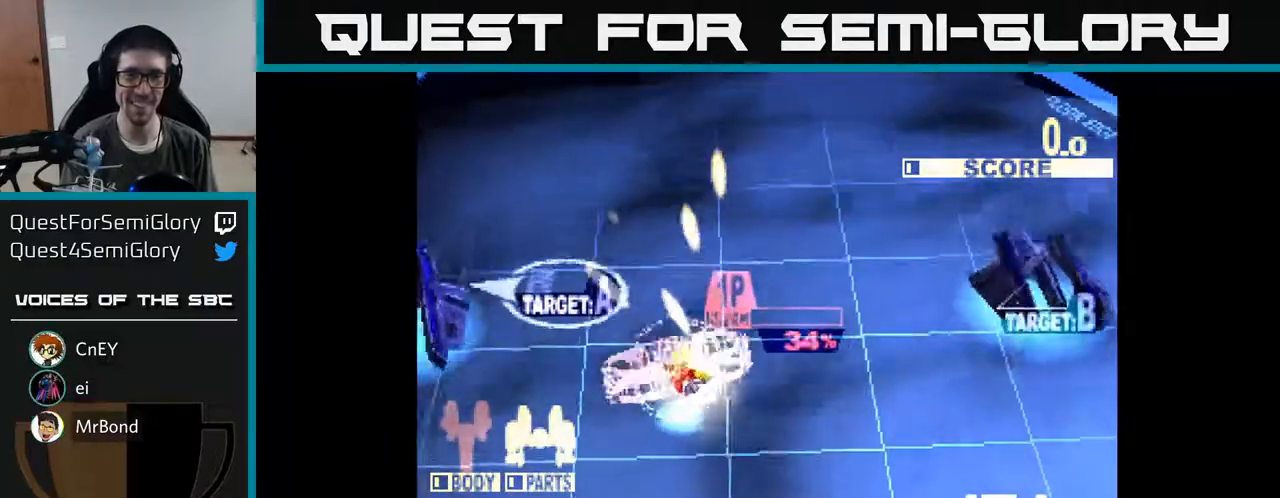
{"buttons": ["X", "DPAD_DOWN", "DPAD_LEFT"], "right_stick": "center", "events": [[433, "DPAD_DOWN", "down"]]}
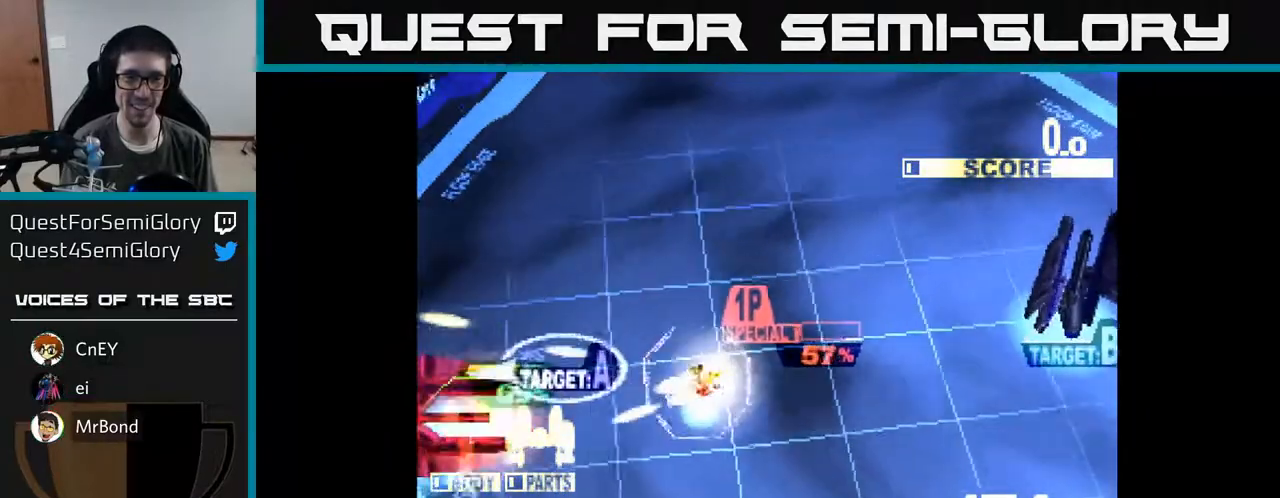
{"buttons": ["DPAD_UP", "DPAD_RIGHT"], "right_stick": "center", "events": [[50, "DPAD_DOWN", "up"], [333, "DPAD_UP", "down"], [350, "DPAD_LEFT", "up"], [450, "DPAD_RIGHT", "down"], [450, "X", "up"]]}
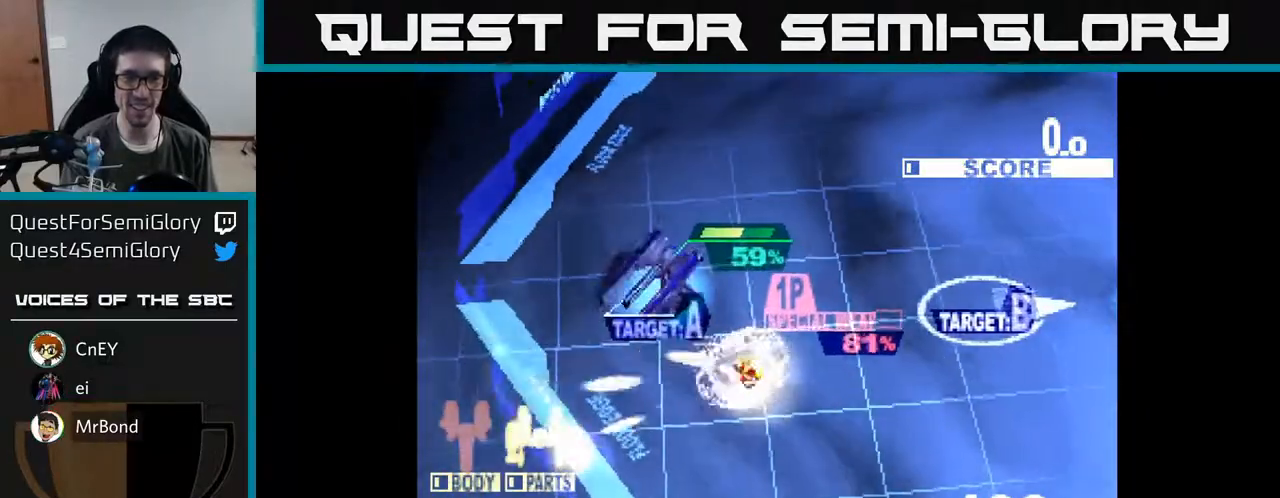
{"buttons": ["X", "DPAD_UP"], "right_stick": "center", "events": [[83, "X", "down"], [117, "DPAD_RIGHT", "up"], [283, "DPAD_LEFT", "down"], [367, "DPAD_LEFT", "up"]]}
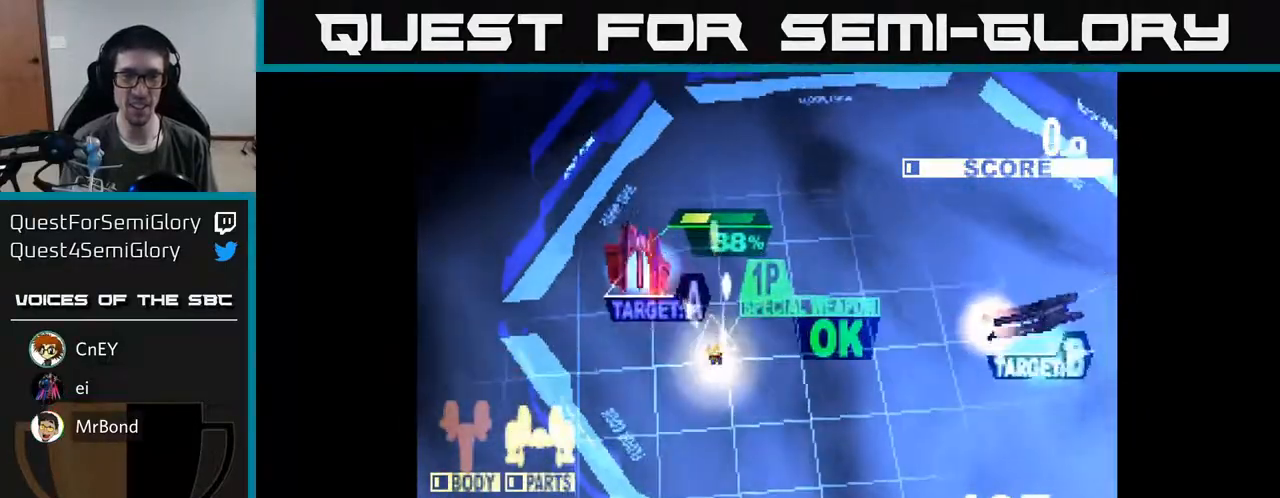
{"buttons": ["X", "DPAD_UP", "DPAD_LEFT"], "right_stick": "center", "events": [[50, "DPAD_LEFT", "down"], [233, "DPAD_LEFT", "up"], [250, "DPAD_LEFT", "down"]]}
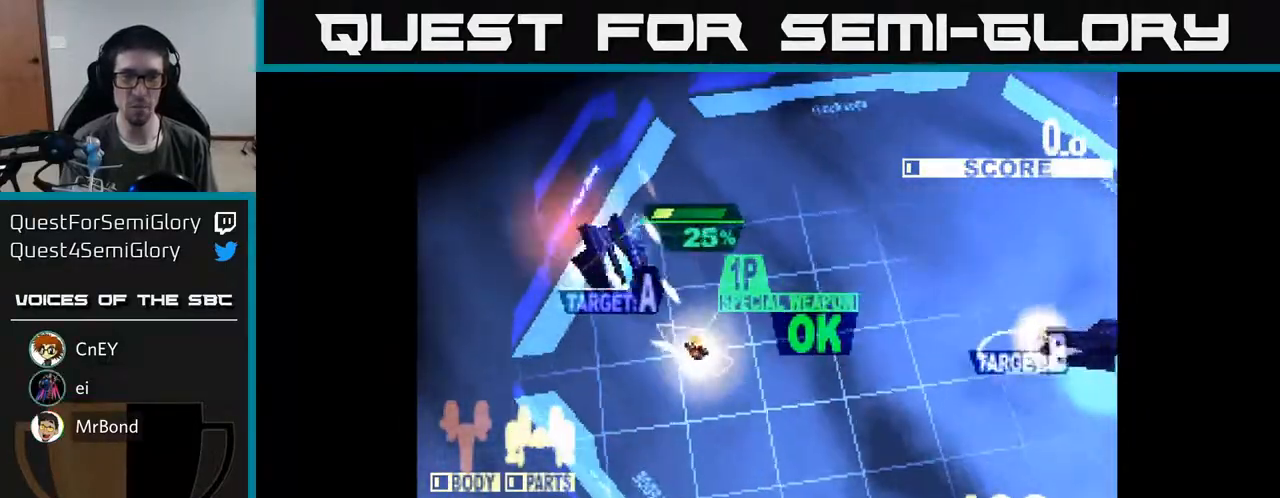
{"buttons": ["DPAD_DOWN", "DPAD_RIGHT"], "right_stick": "center", "events": [[33, "DPAD_LEFT", "up"], [50, "DPAD_UP", "up"], [67, "DPAD_DOWN", "down"], [67, "DPAD_RIGHT", "down"], [333, "X", "up"]]}
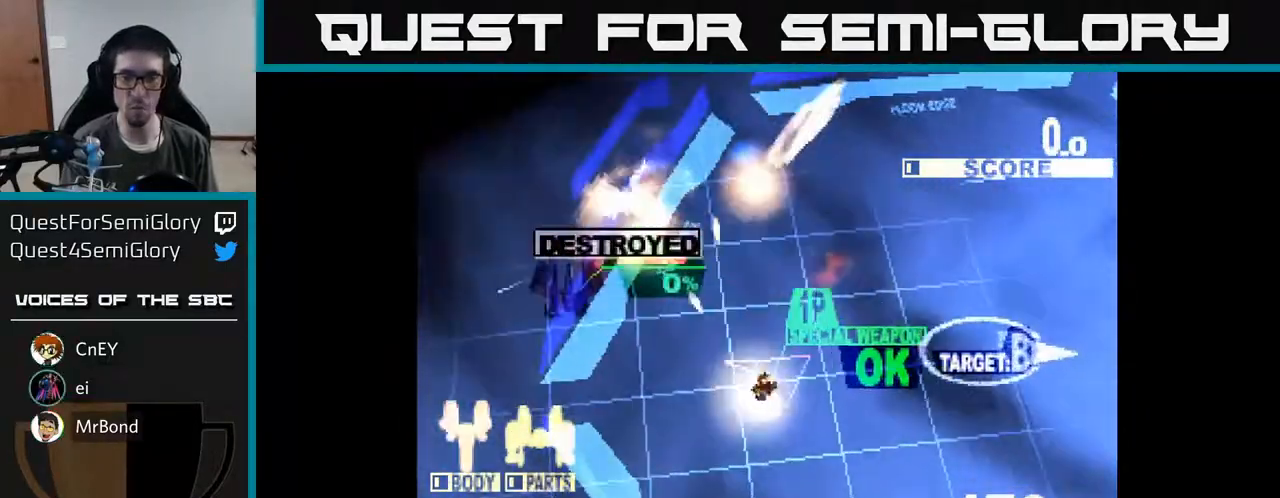
{"buttons": ["X", "DPAD_RIGHT"], "right_stick": "center", "events": [[50, "A", "down"], [133, "X", "down"], [167, "A", "up"], [500, "DPAD_DOWN", "up"]]}
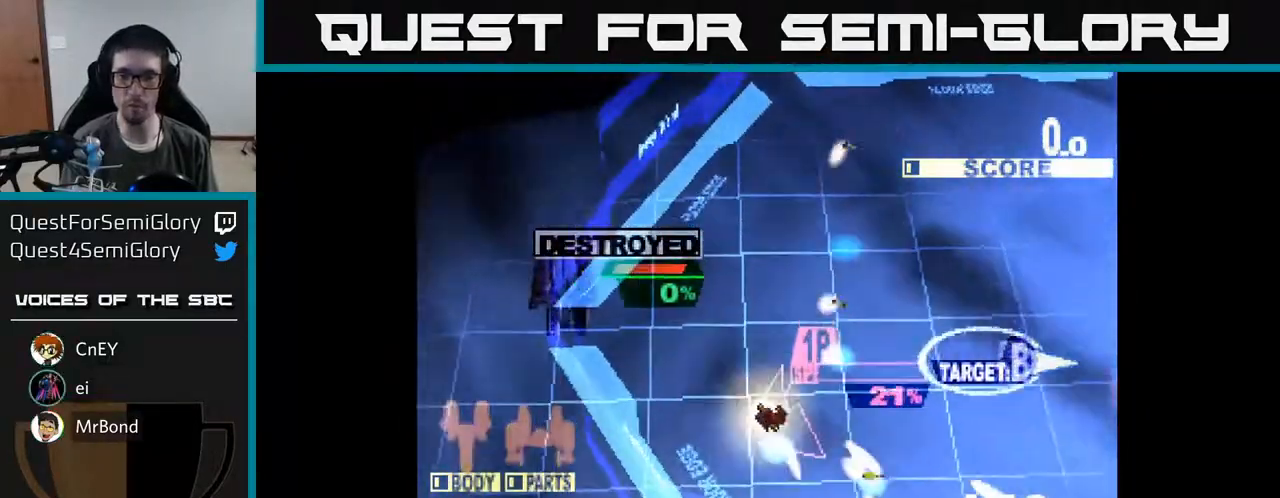
{"buttons": ["X", "DPAD_DOWN", "DPAD_RIGHT"], "right_stick": "center", "events": [[283, "DPAD_UP", "down"], [450, "DPAD_UP", "up"], [483, "DPAD_DOWN", "down"]]}
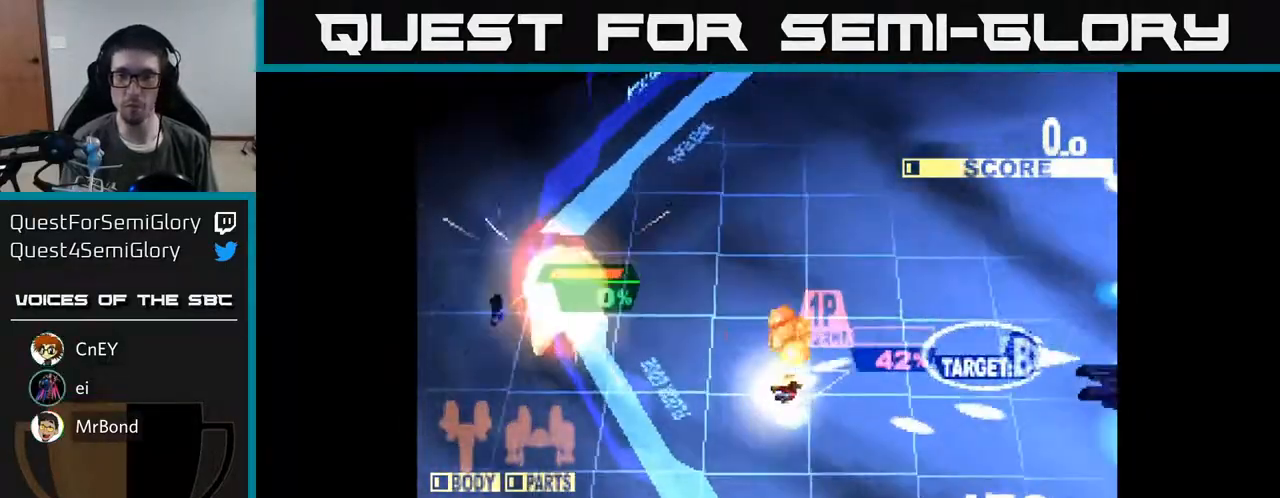
{"buttons": ["X", "DPAD_RIGHT"], "right_stick": "center", "events": [[117, "DPAD_DOWN", "up"]]}
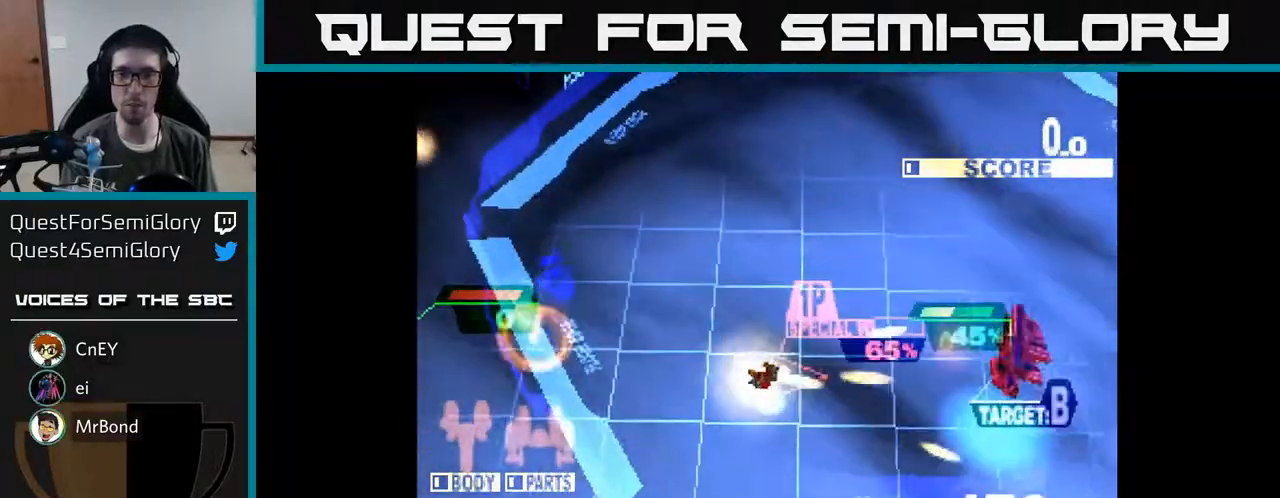
{"buttons": ["X", "DPAD_DOWN", "DPAD_RIGHT"], "right_stick": "center", "events": [[133, "DPAD_UP", "down"], [250, "DPAD_UP", "up"], [317, "DPAD_DOWN", "down"]]}
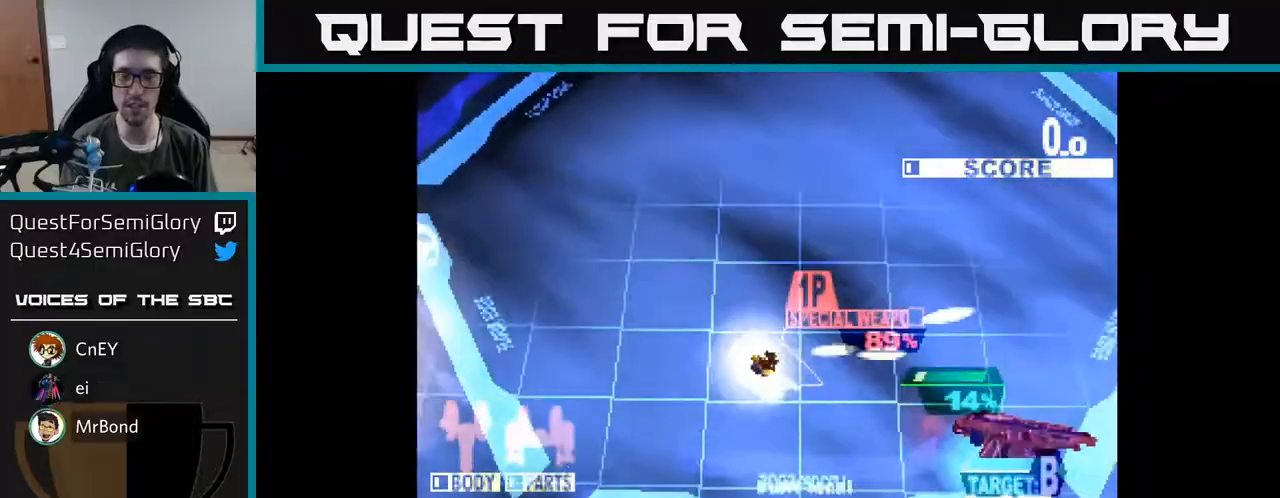
{"buttons": ["X", "DPAD_UP", "DPAD_RIGHT"], "right_stick": "center", "events": [[17, "DPAD_DOWN", "up"], [417, "DPAD_UP", "down"]]}
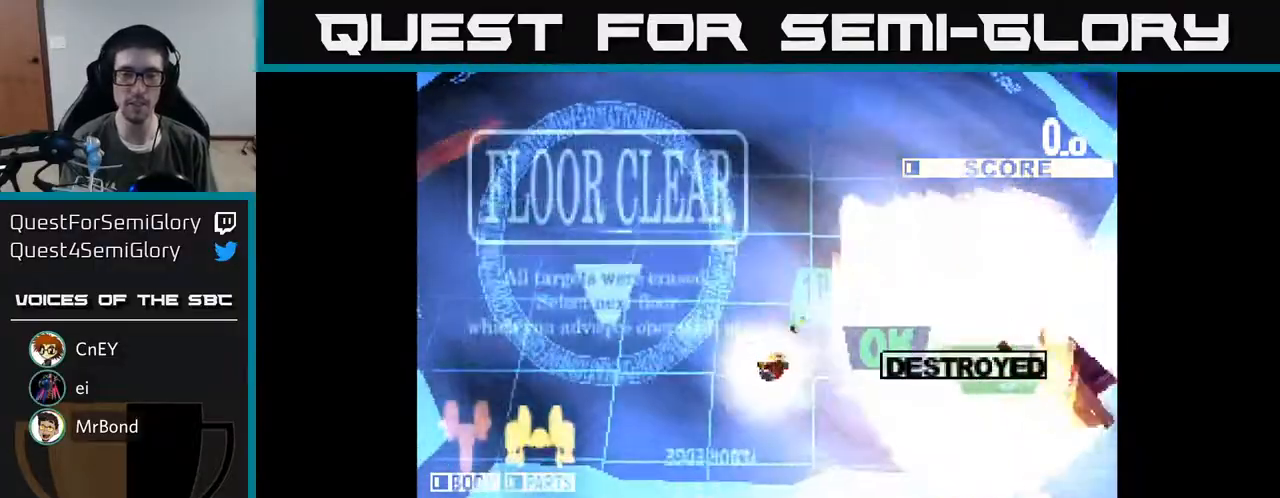
{"buttons": [], "right_stick": "center", "events": [[50, "DPAD_UP", "up"], [100, "X", "up"], [250, "DPAD_RIGHT", "up"], [267, "X", "down"], [450, "X", "up"]]}
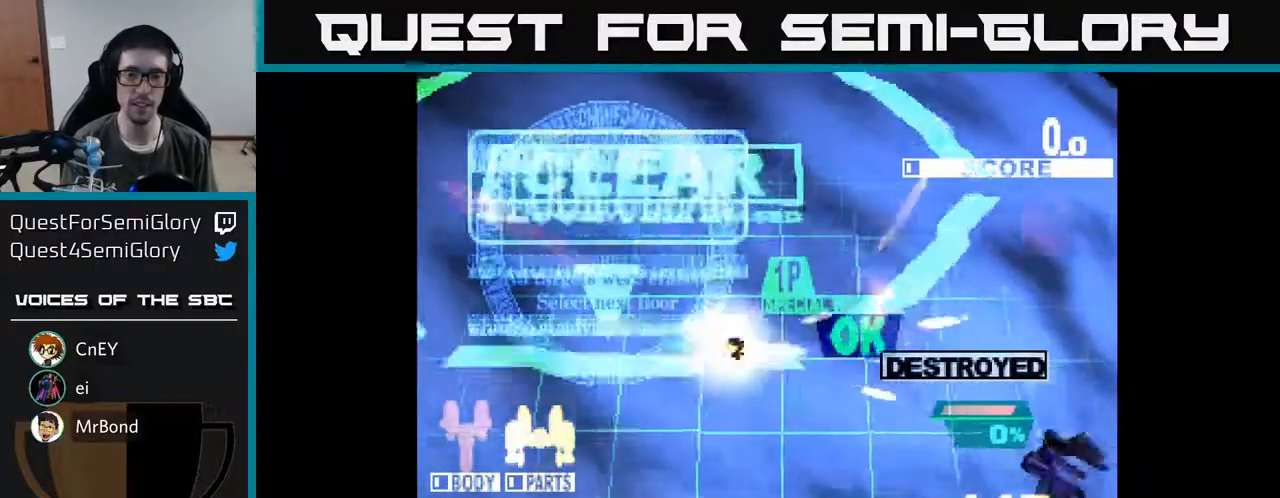
{"buttons": [], "right_stick": "center", "events": [[83, "DPAD_DOWN", "down"], [100, "DPAD_RIGHT", "down"], [200, "DPAD_DOWN", "up"], [417, "DPAD_RIGHT", "up"]]}
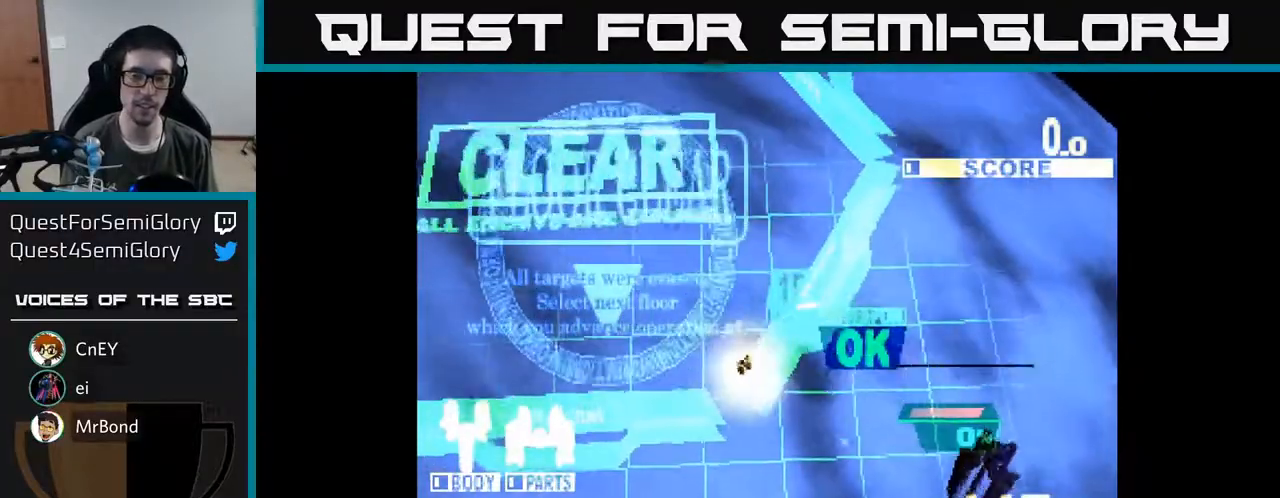
{"buttons": [], "right_stick": "center", "events": [[267, "X", "down"], [483, "X", "up"]]}
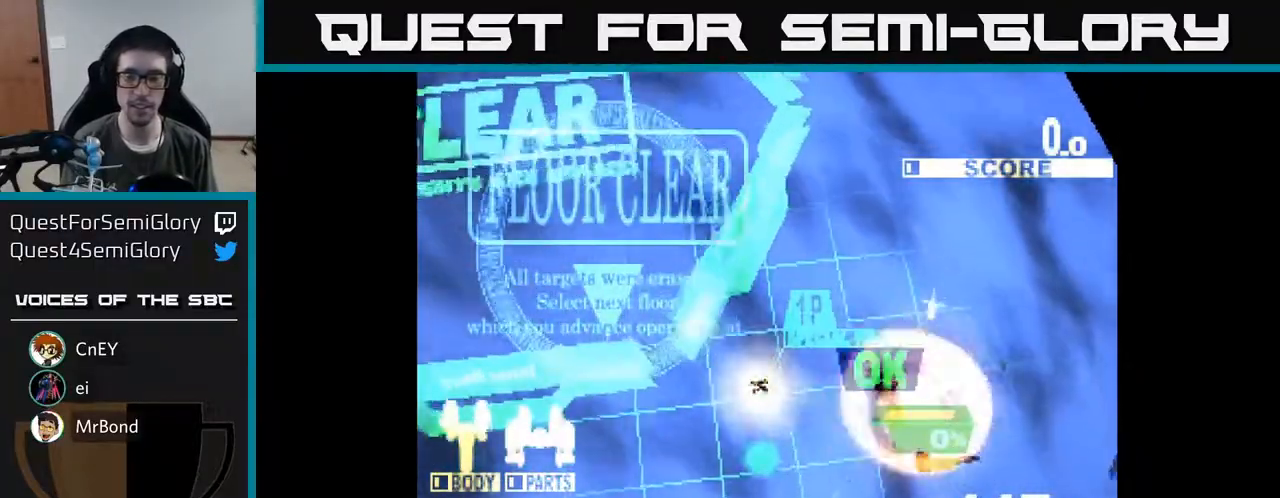
{"buttons": [], "right_stick": "center", "events": [[167, "X", "down"], [300, "X", "up"]]}
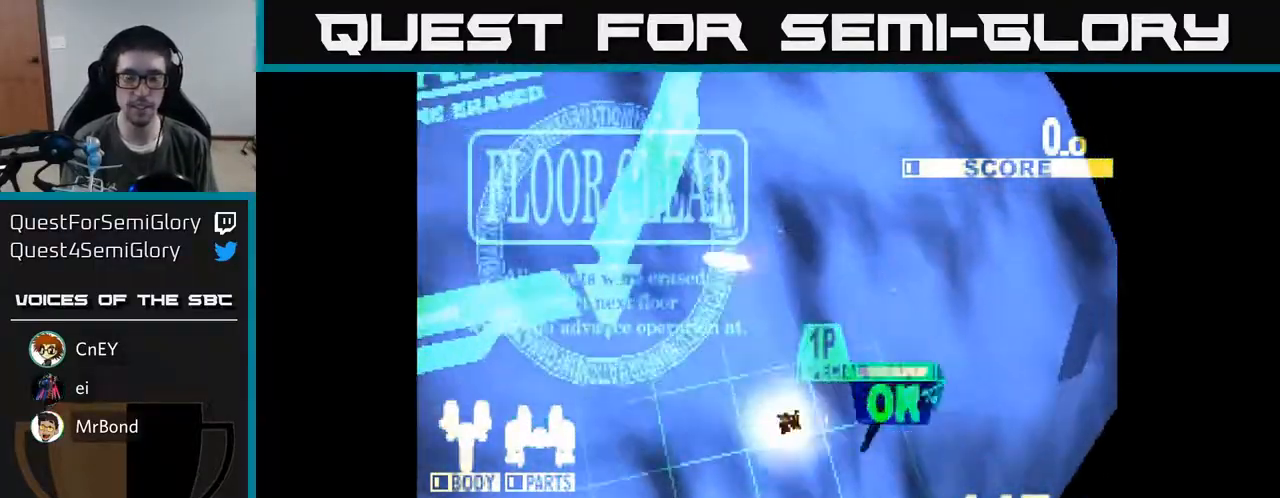
{"buttons": ["X"], "right_stick": "center", "events": [[17, "X", "down"], [167, "X", "up"], [383, "X", "down"]]}
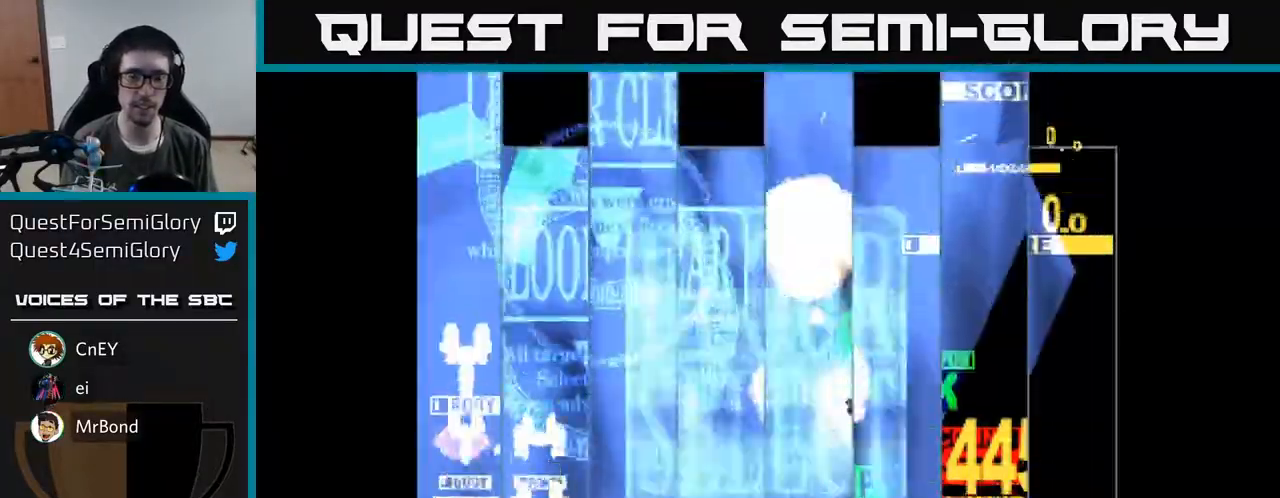
{"buttons": [], "right_stick": "center", "events": [[50, "X", "up"]]}
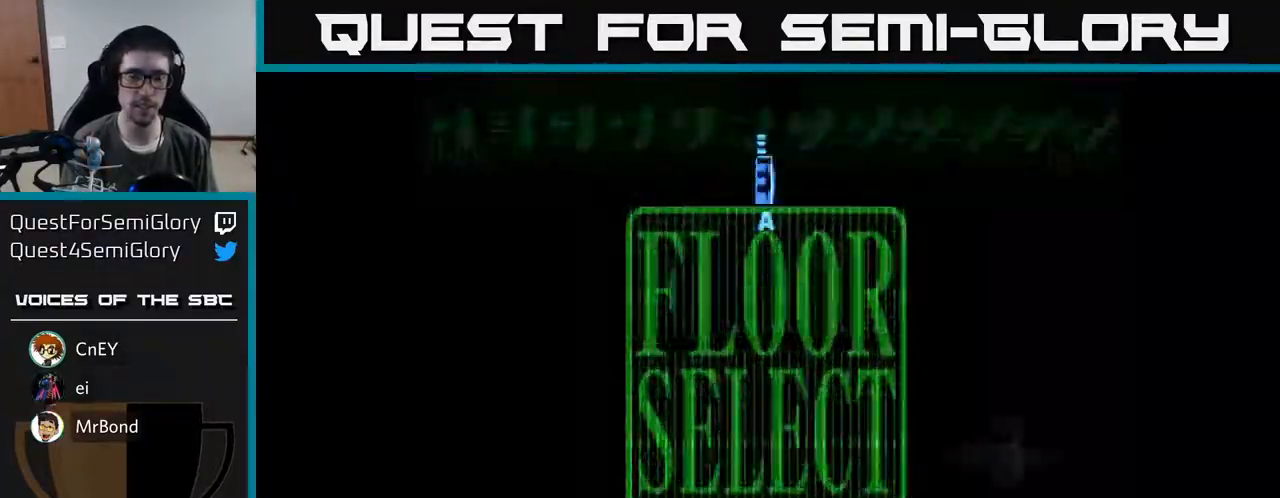
{"buttons": ["DPAD_DOWN", "DPAD_RIGHT"], "right_stick": "center", "events": [[483, "DPAD_RIGHT", "down"], [500, "DPAD_DOWN", "down"]]}
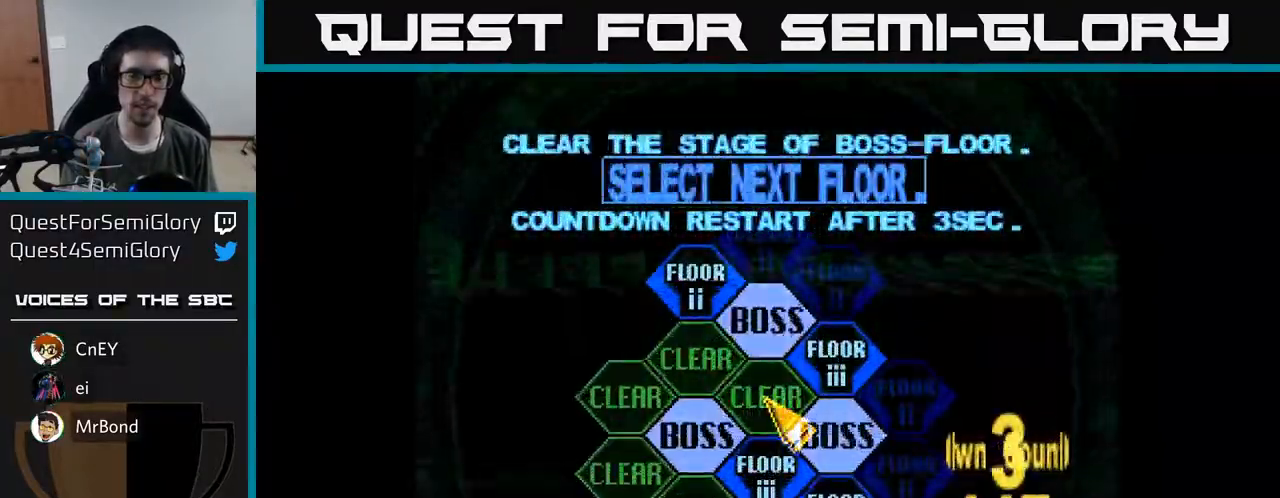
{"buttons": [], "right_stick": "center", "events": [[33, "DPAD_RIGHT", "up"], [150, "DPAD_LEFT", "down"], [267, "DPAD_LEFT", "up"], [283, "DPAD_DOWN", "up"], [317, "A", "down"], [400, "A", "up"]]}
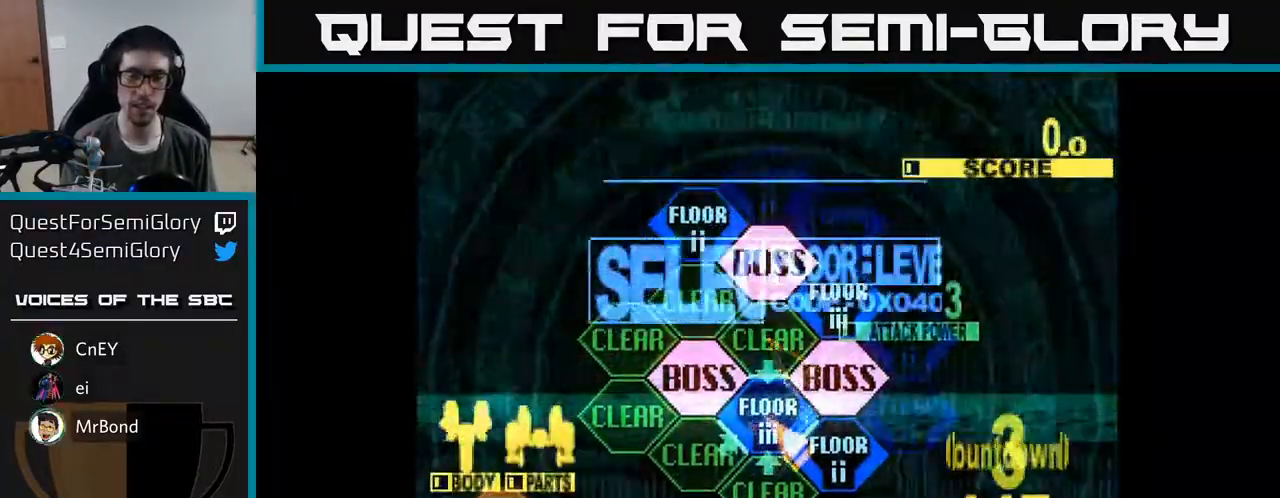
{"buttons": ["X", "DPAD_UP"], "right_stick": "center", "events": [[50, "DPAD_UP", "down"], [350, "X", "down"]]}
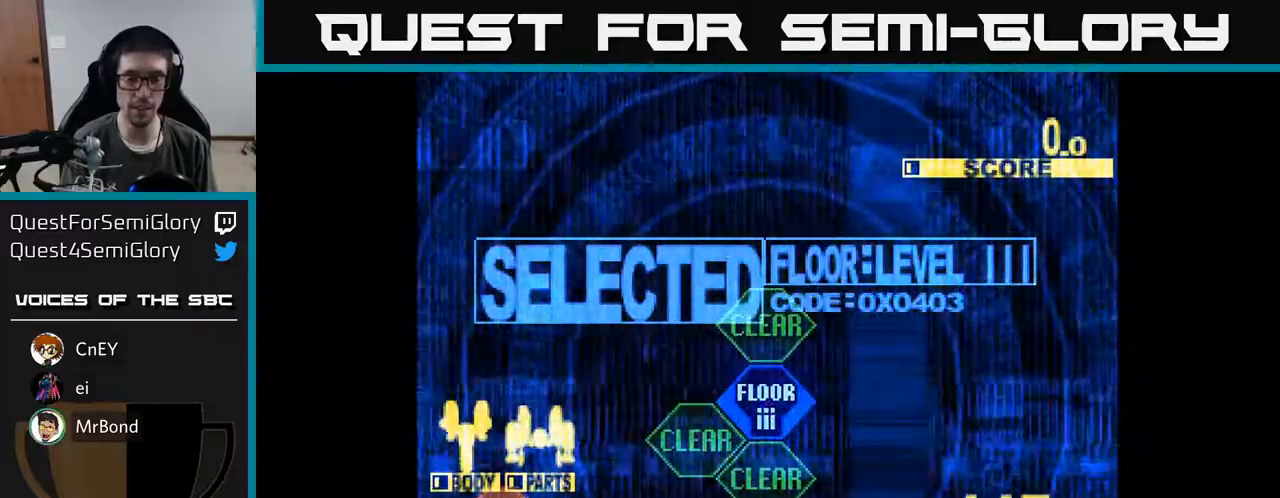
{"buttons": ["X", "DPAD_UP"], "right_stick": "center", "events": []}